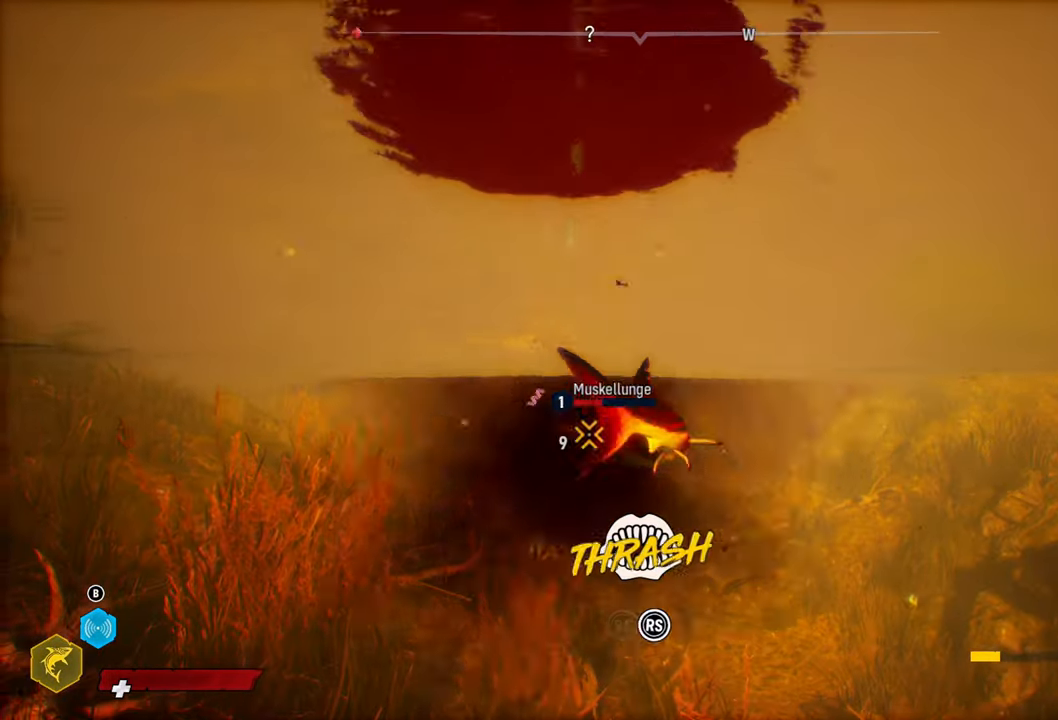
Gameplay with a controller (Xbox layout); each line is a JSON object with the inputs held at the frame after it. "events" lists button and stick changes between this image and that frame as [ms after this image, input, new state], when the widget could be followed in between.
{"buttons": ["L2", "R2"], "left_stick": "up", "right_stick": "left", "events": [[160, "right_stick", "left"], [320, "right_stick", "right"], [500, "right_stick", "left"]]}
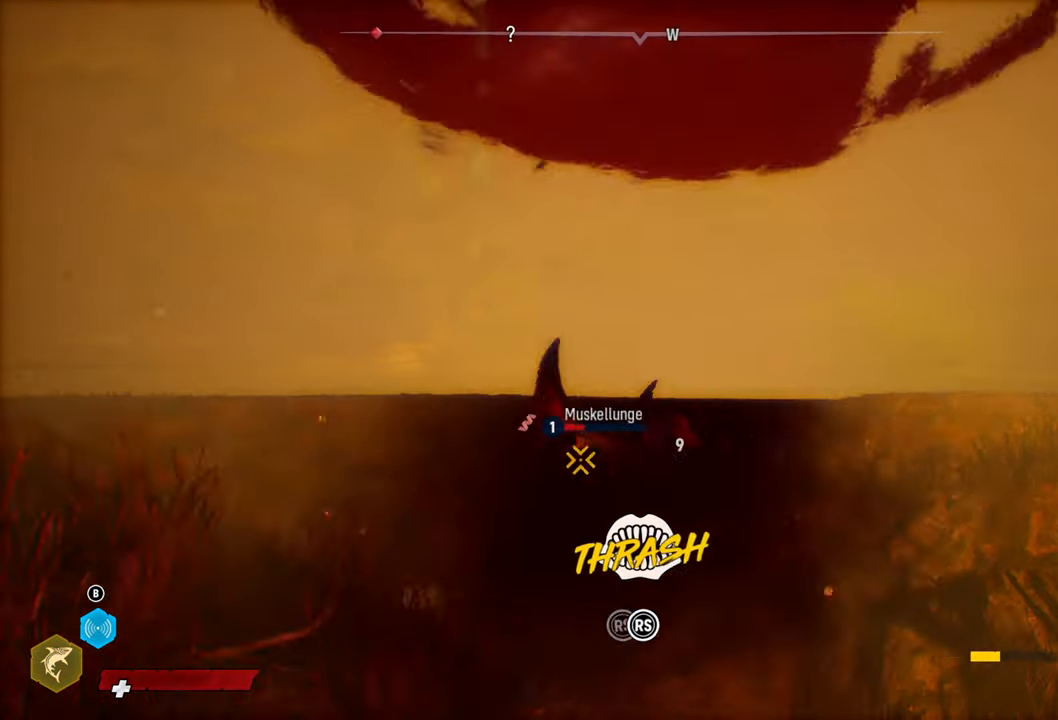
{"buttons": ["L2", "R2"], "left_stick": "up-right", "right_stick": "right", "events": [[80, "left_stick", "up-right"], [160, "right_stick", "right"], [320, "right_stick", "left"], [500, "right_stick", "right"]]}
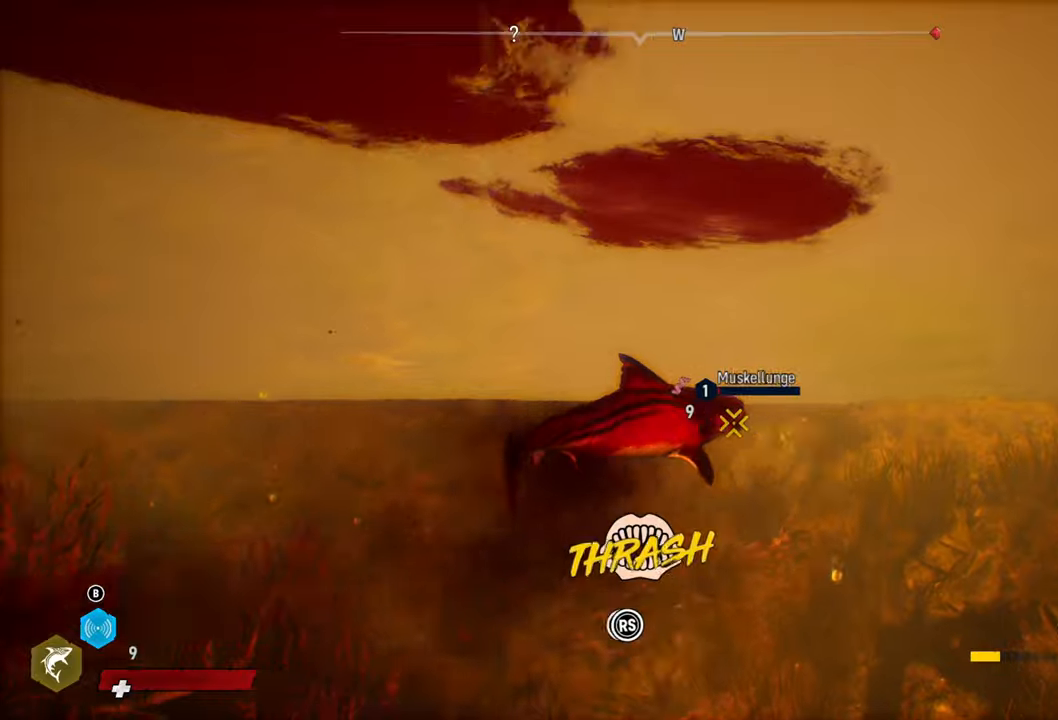
{"buttons": ["L2", "R2"], "left_stick": "up-right", "right_stick": "left", "events": [[180, "right_stick", "left"], [320, "right_stick", "right"], [480, "right_stick", "left"]]}
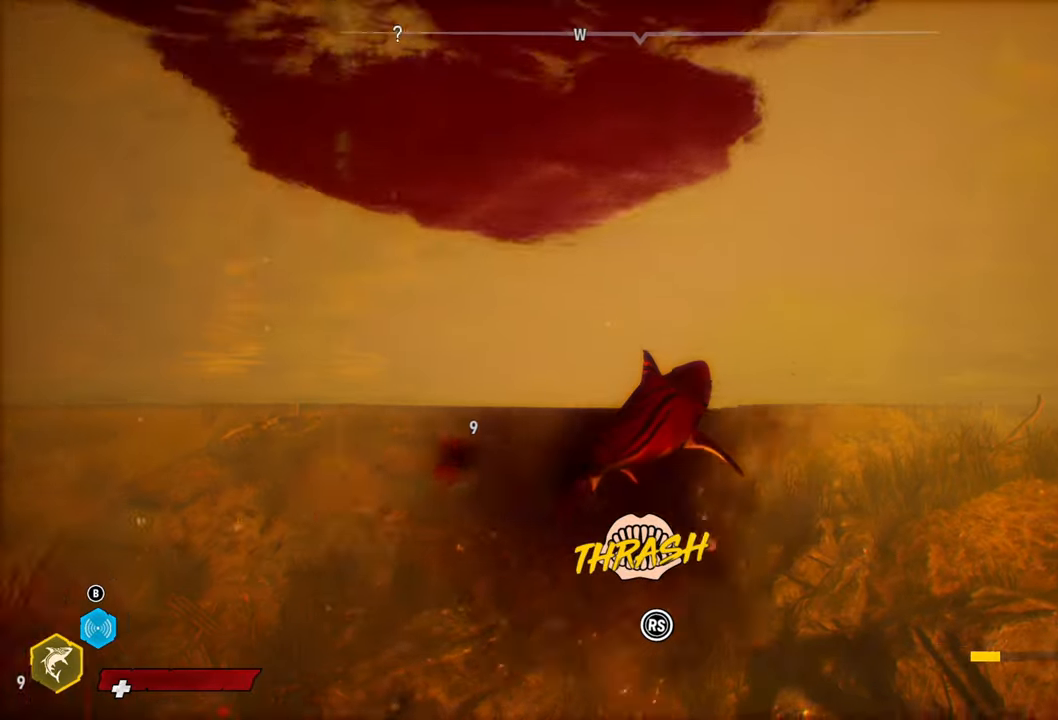
{"buttons": ["L2", "R2"], "left_stick": "up", "right_stick": "right", "events": [[140, "right_stick", "right"], [300, "right_stick", "left"], [340, "left_stick", "up"], [440, "right_stick", "right"]]}
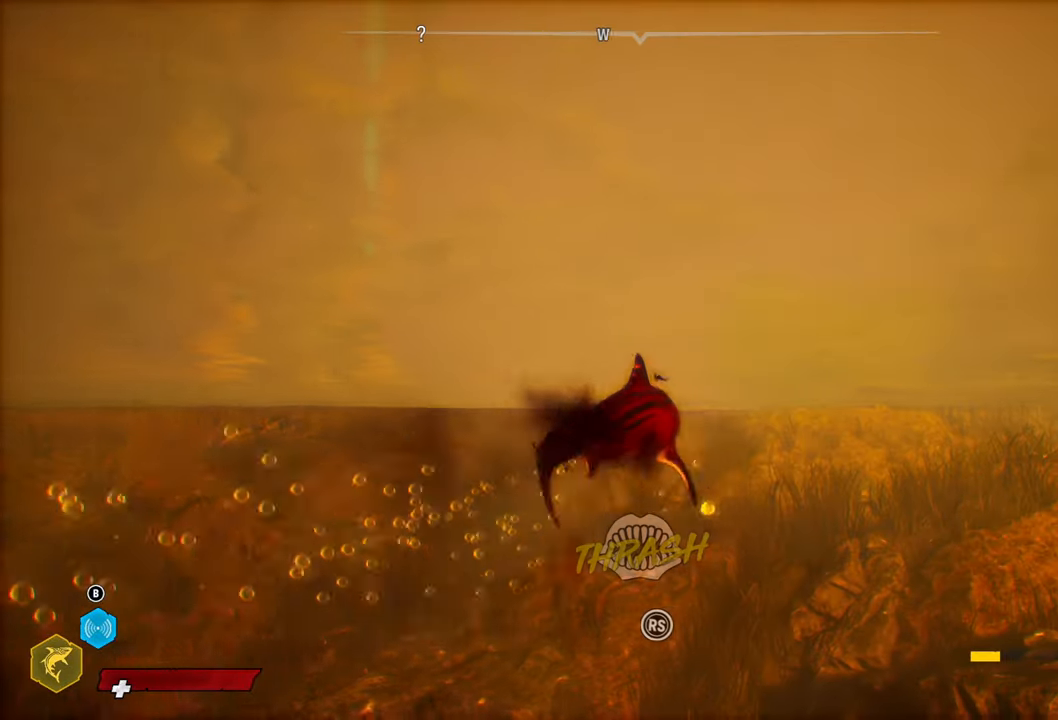
{"buttons": ["L2", "R2"], "left_stick": "up-right", "right_stick": "left", "events": [[160, "right_stick", "center"], [220, "left_stick", "up-right"], [240, "right_stick", "right"], [420, "right_stick", "up-left"], [480, "right_stick", "left"]]}
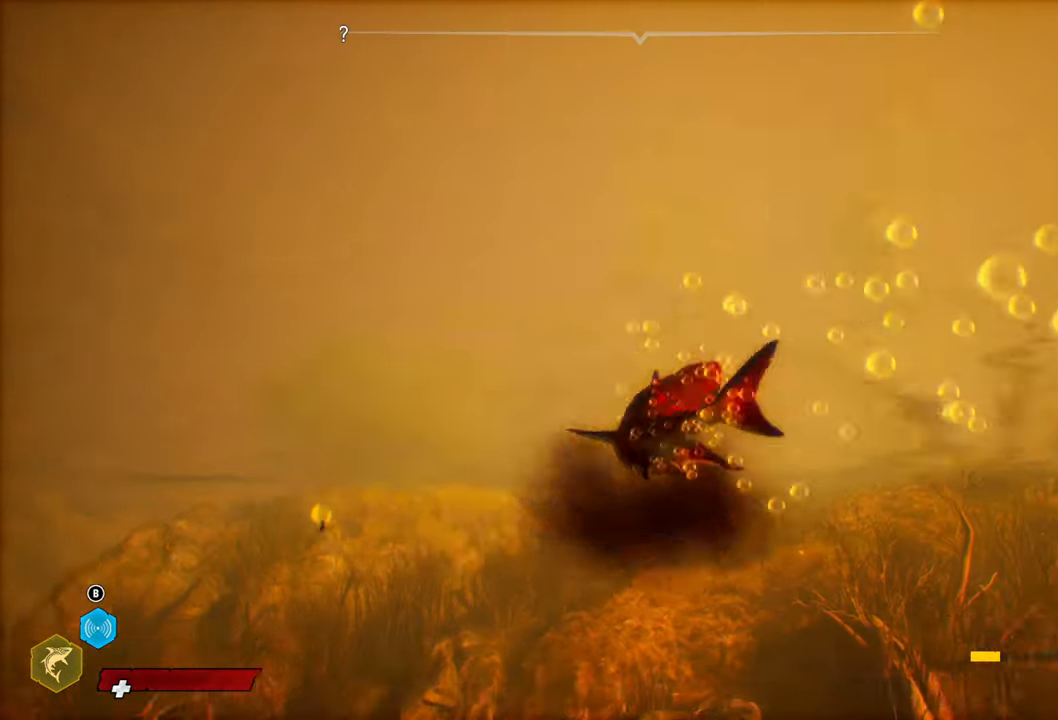
{"buttons": ["L2", "R2"], "left_stick": "up-right", "right_stick": "down-left", "events": [[100, "right_stick", "center"], [220, "right_stick", "right"], [240, "left_stick", "up"], [420, "left_stick", "up-right"], [440, "right_stick", "down-left"]]}
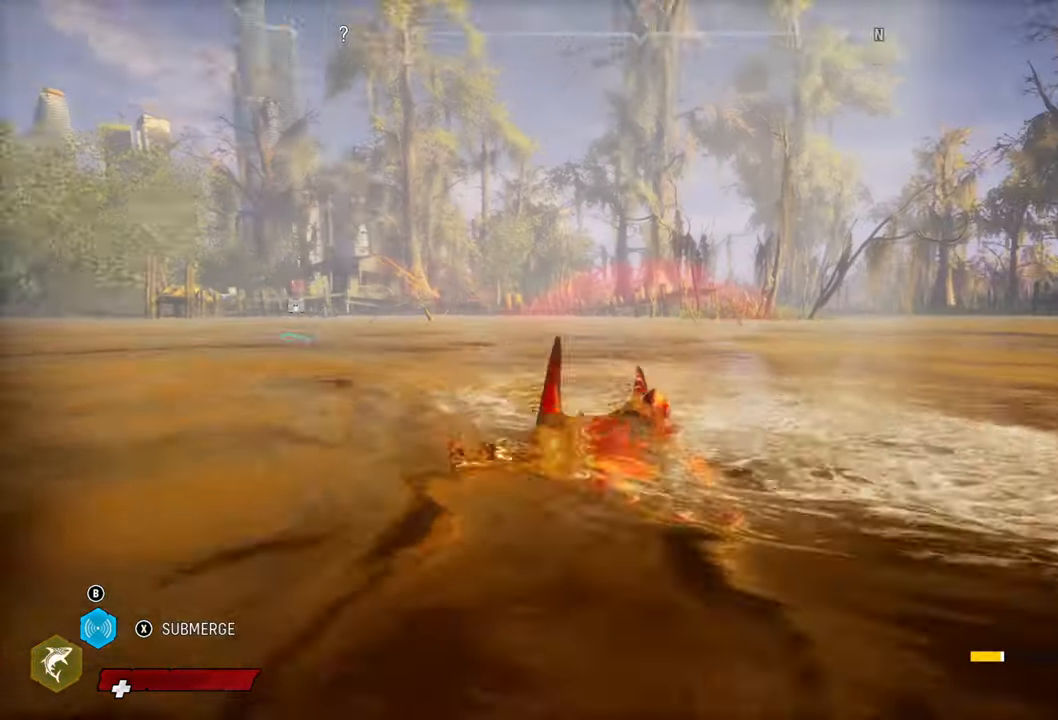
{"buttons": ["L2"], "left_stick": "up-right", "right_stick": "center", "events": [[180, "right_stick", "up-right"], [420, "right_stick", "center"], [480, "R2", "up"]]}
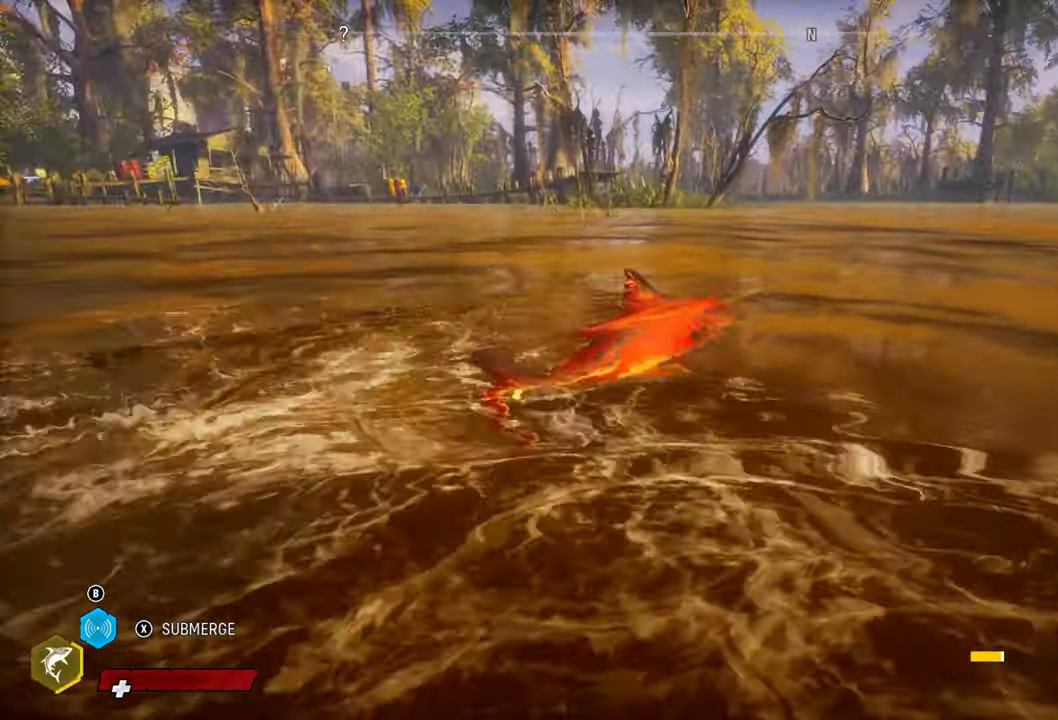
{"buttons": ["L2"], "left_stick": "up-right", "right_stick": "center", "events": [[220, "X", "down"], [420, "X", "up"]]}
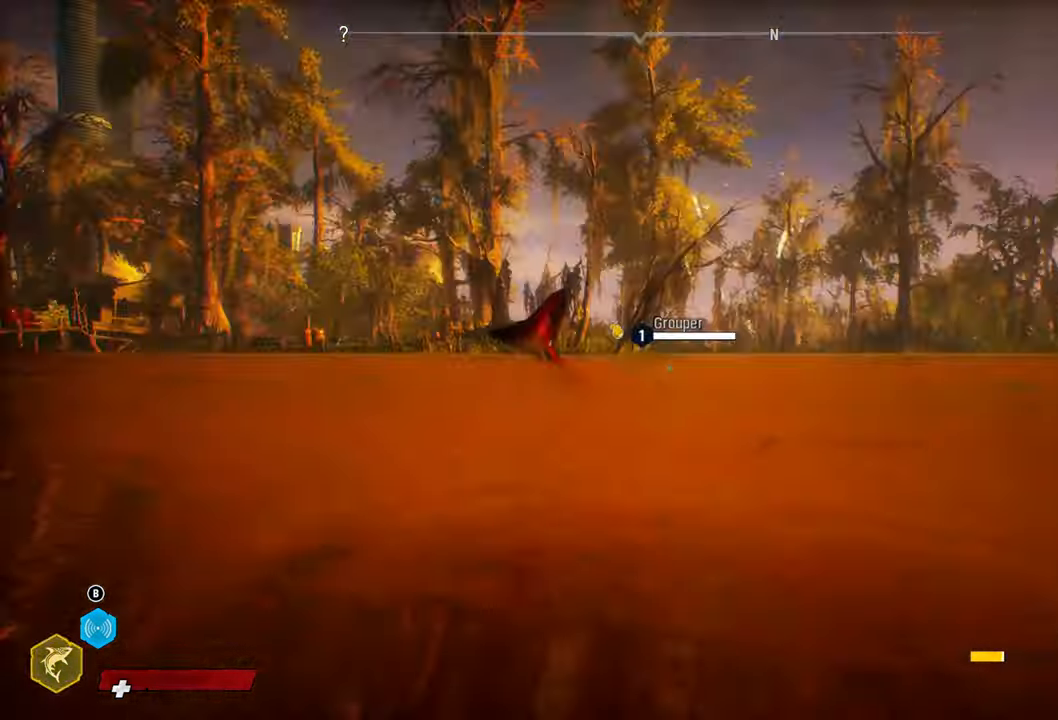
{"buttons": ["L2"], "left_stick": "up", "right_stick": "right", "events": [[340, "left_stick", "up"], [340, "right_stick", "right"]]}
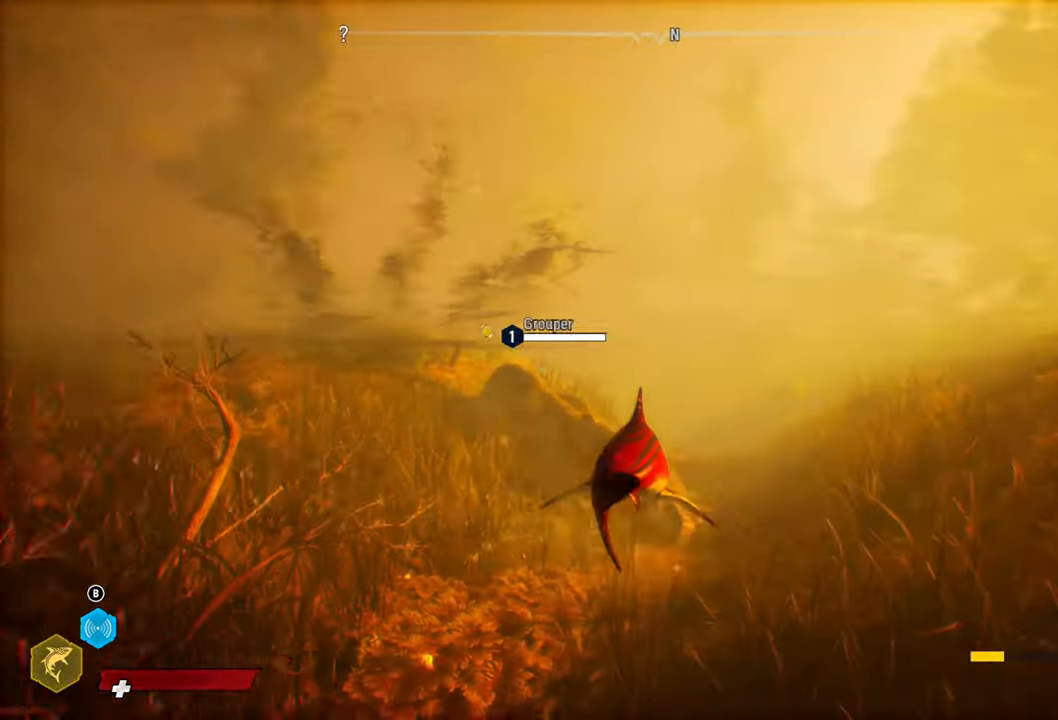
{"buttons": ["L2"], "left_stick": "up", "right_stick": "right", "events": [[200, "right_stick", "center"], [440, "right_stick", "right"]]}
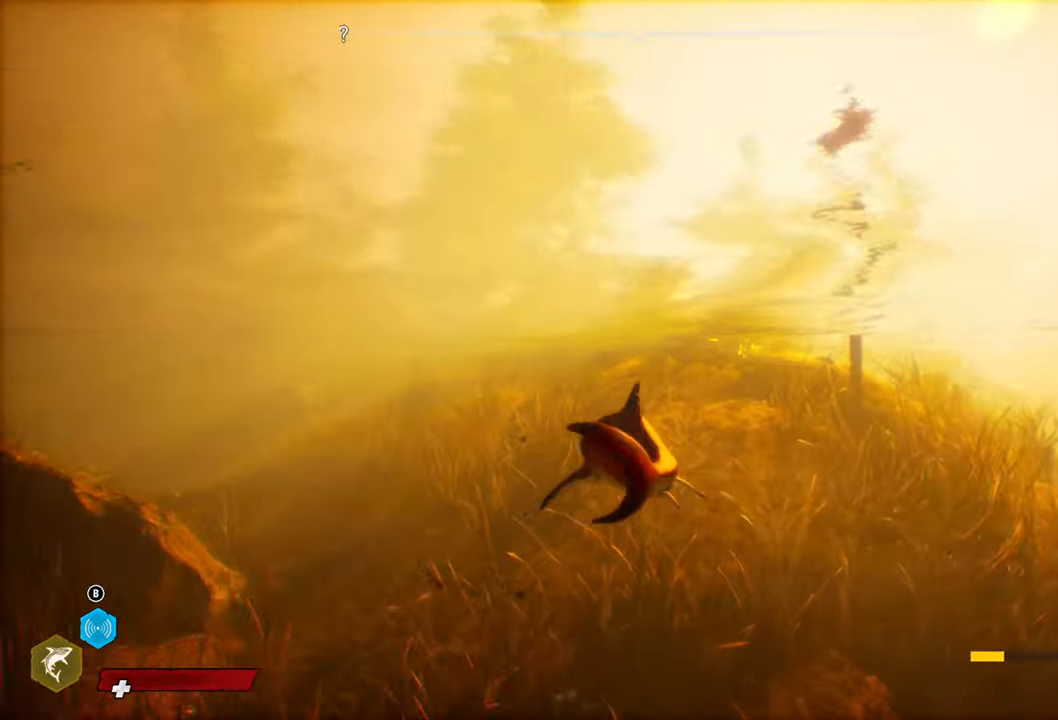
{"buttons": ["L2"], "left_stick": "up-left", "right_stick": "center", "events": [[100, "right_stick", "center"], [280, "left_stick", "up-left"]]}
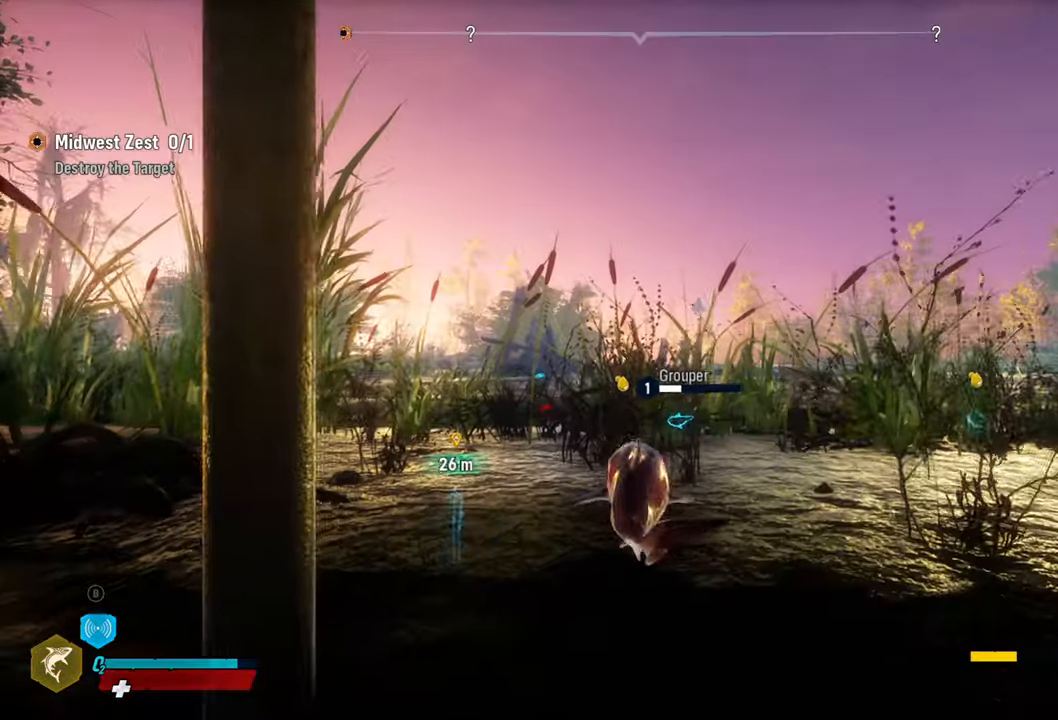
{"buttons": ["L2", "R2"], "left_stick": "up-left", "right_stick": "center", "events": [[240, "R1", "down"], [320, "R2", "down"], [380, "R1", "up"]]}
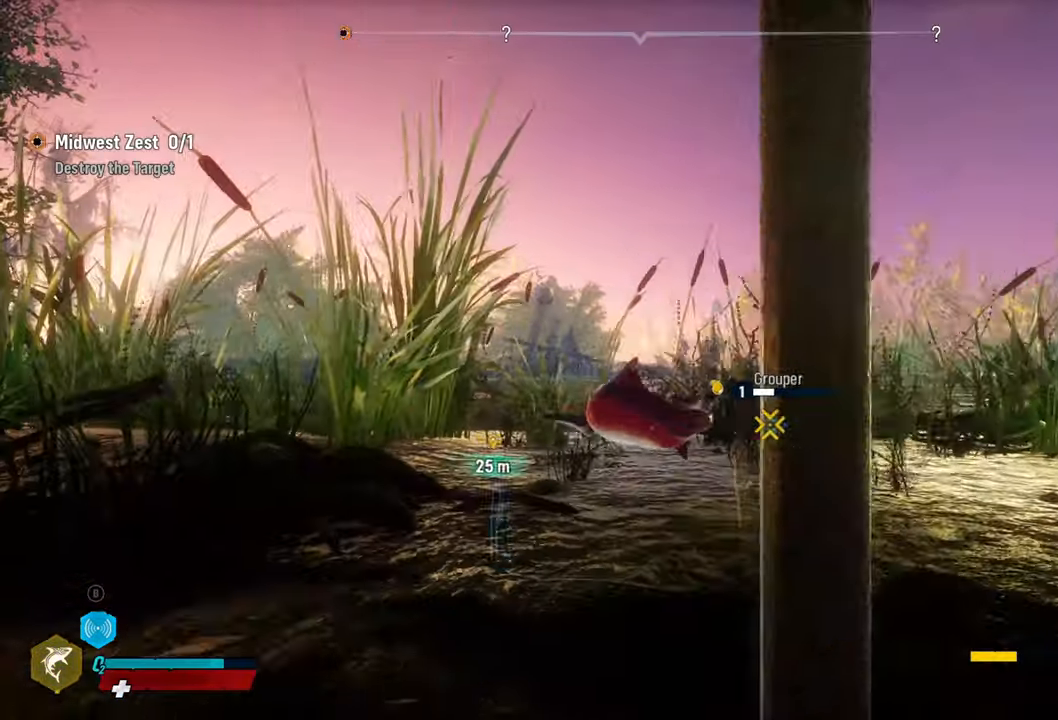
{"buttons": ["L2"], "left_stick": "up-left", "right_stick": "center", "events": [[140, "R2", "up"]]}
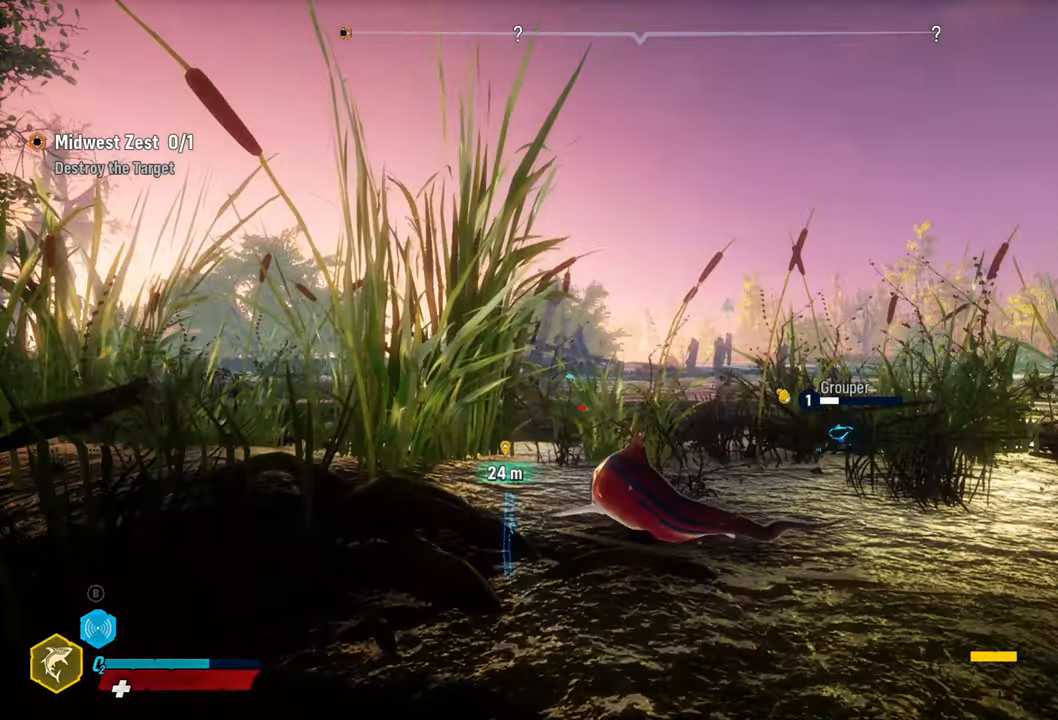
{"buttons": ["L2"], "left_stick": "up-left", "right_stick": "center", "events": [[200, "R2", "down"], [500, "R2", "up"]]}
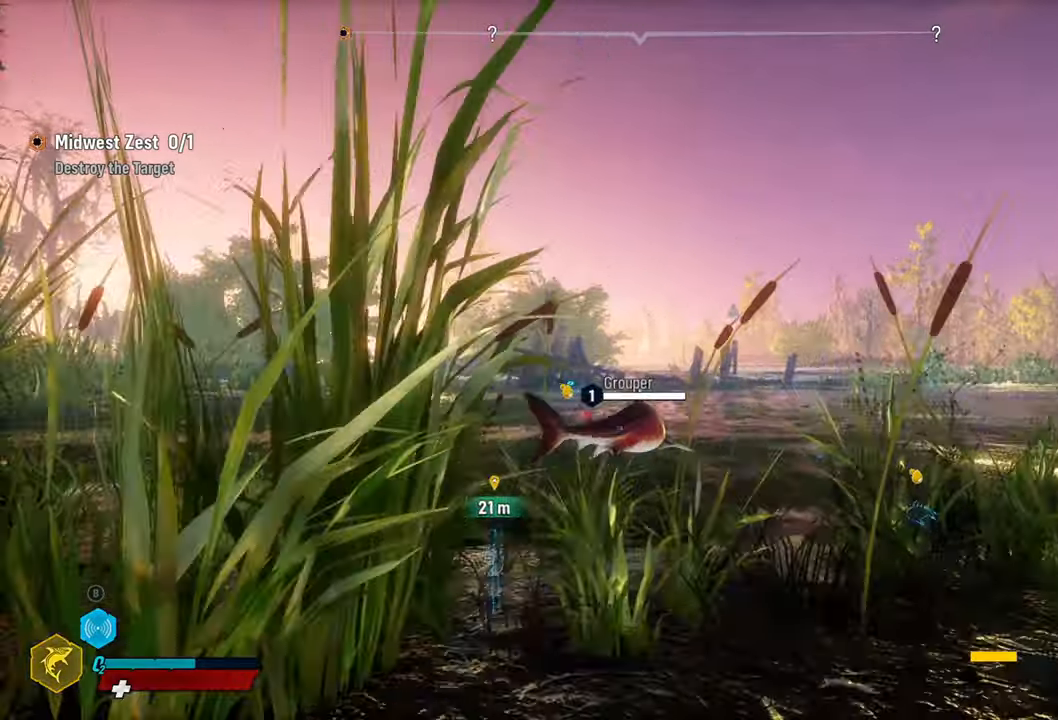
{"buttons": ["L2"], "left_stick": "up-left", "right_stick": "center", "events": []}
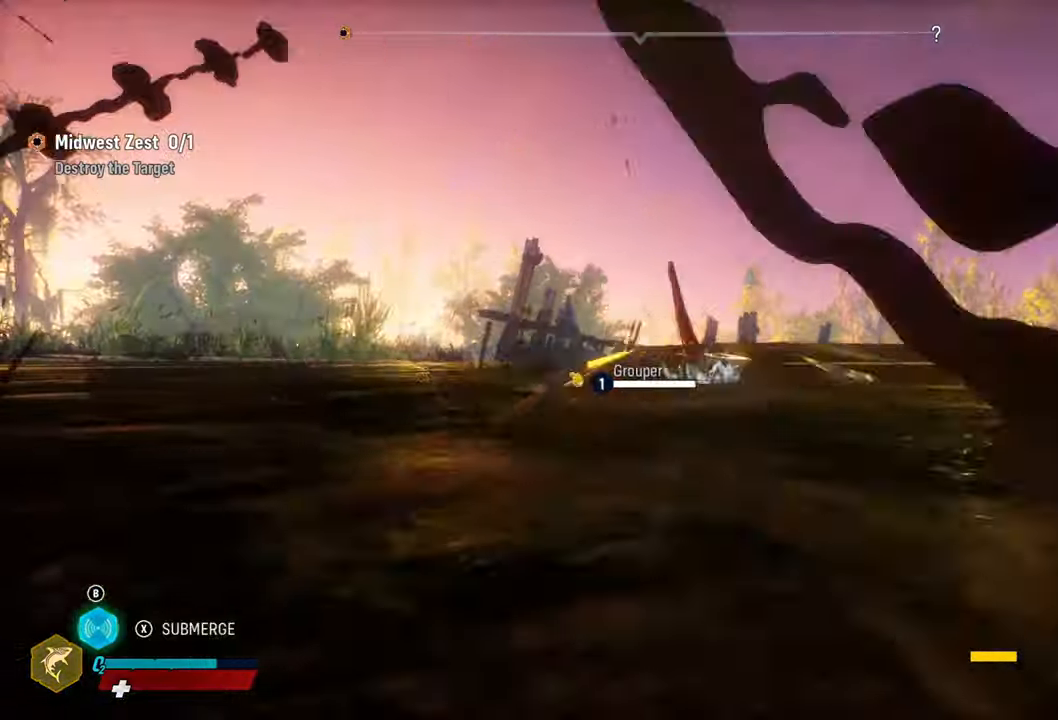
{"buttons": [], "left_stick": "up-left", "right_stick": "center", "events": [[380, "L2", "up"]]}
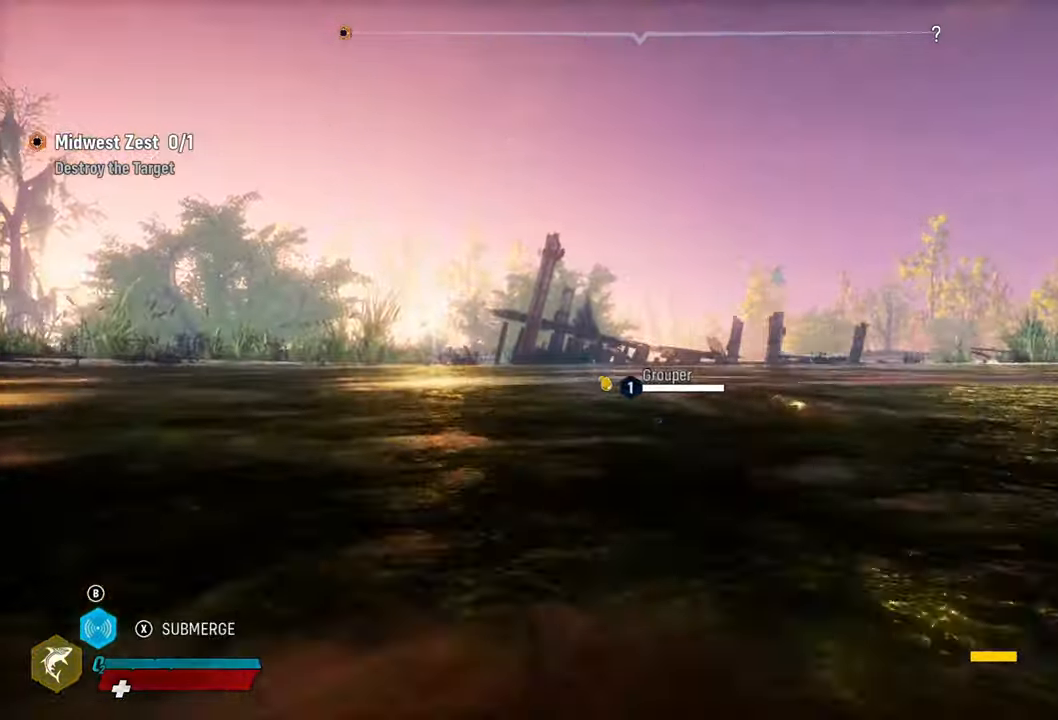
{"buttons": [], "left_stick": "up-left", "right_stick": "center", "events": [[40, "L2", "down"], [180, "L2", "up"], [260, "B", "down"], [440, "B", "up"]]}
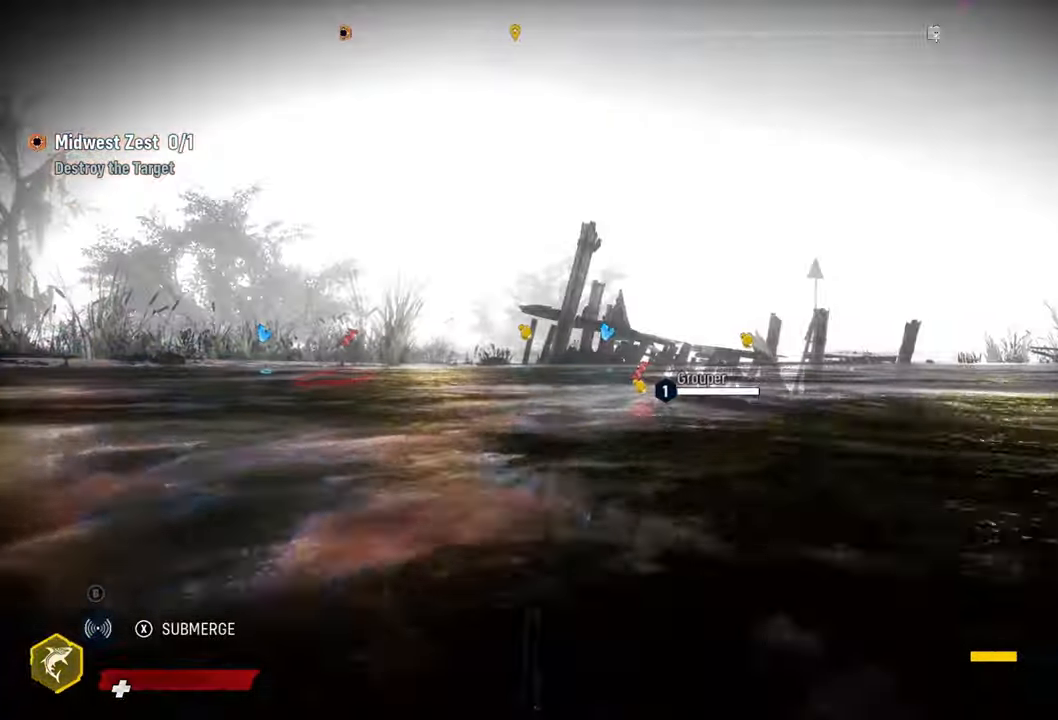
{"buttons": ["X"], "left_stick": "center", "right_stick": "center", "events": [[200, "left_stick", "center"], [360, "X", "down"]]}
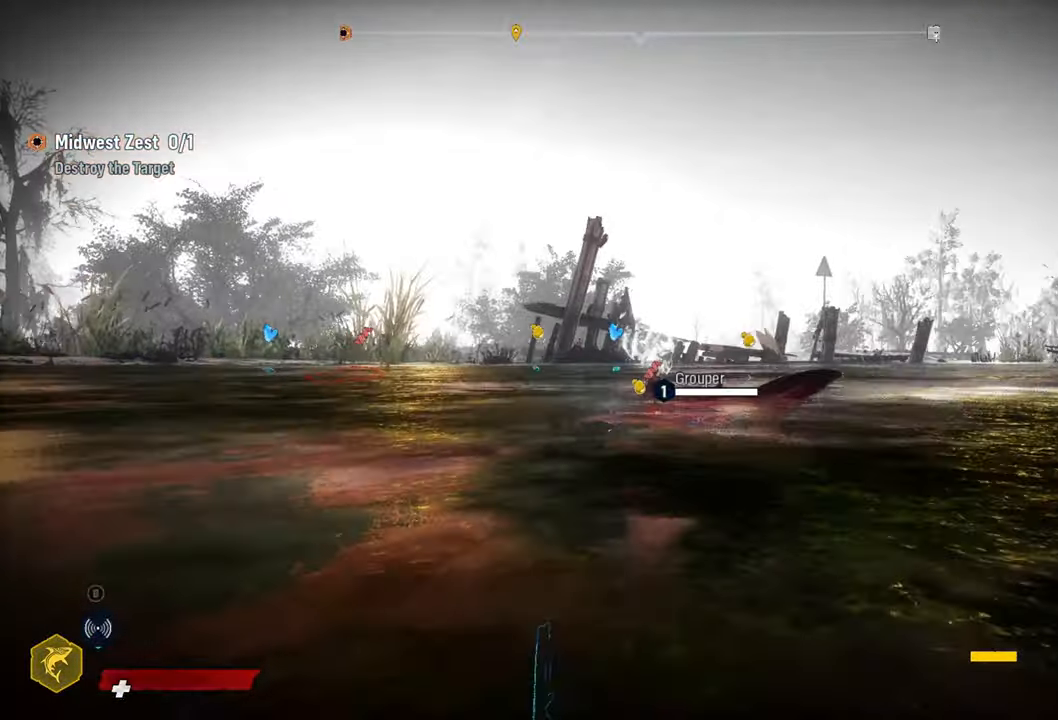
{"buttons": [], "left_stick": "left", "right_stick": "down-left", "events": [[40, "X", "up"], [120, "left_stick", "up-left"], [240, "left_stick", "left"], [460, "right_stick", "down-left"]]}
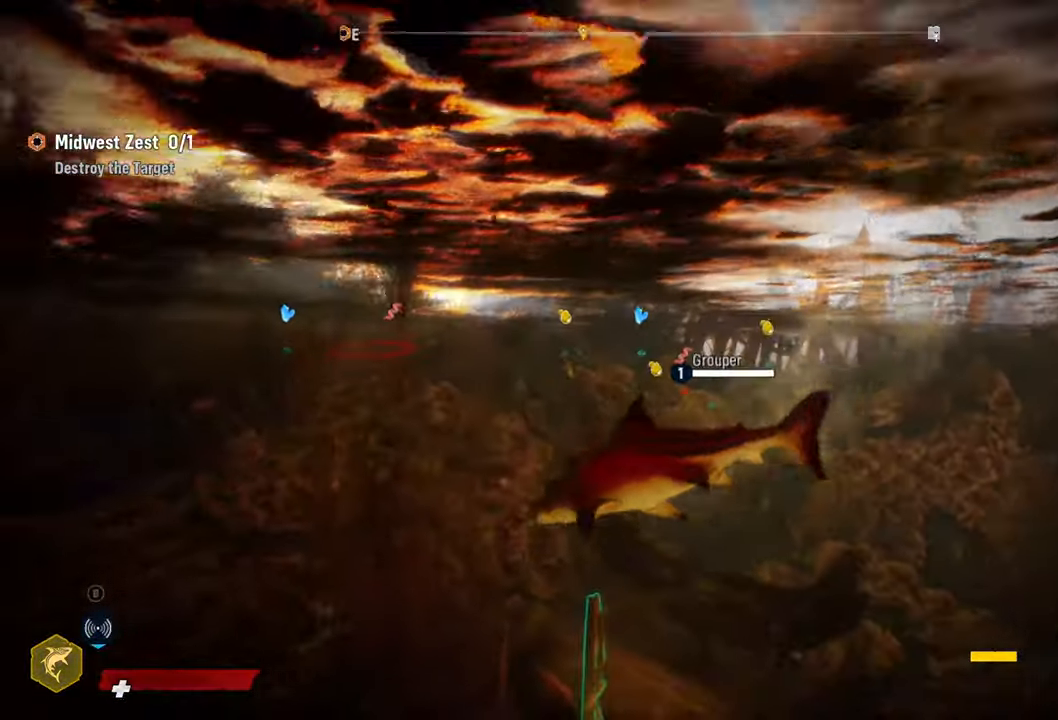
{"buttons": [], "left_stick": "center", "right_stick": "center", "events": [[140, "right_stick", "center"], [200, "left_stick", "center"], [260, "right_stick", "down-right"], [280, "left_stick", "right"], [440, "right_stick", "center"], [500, "left_stick", "center"]]}
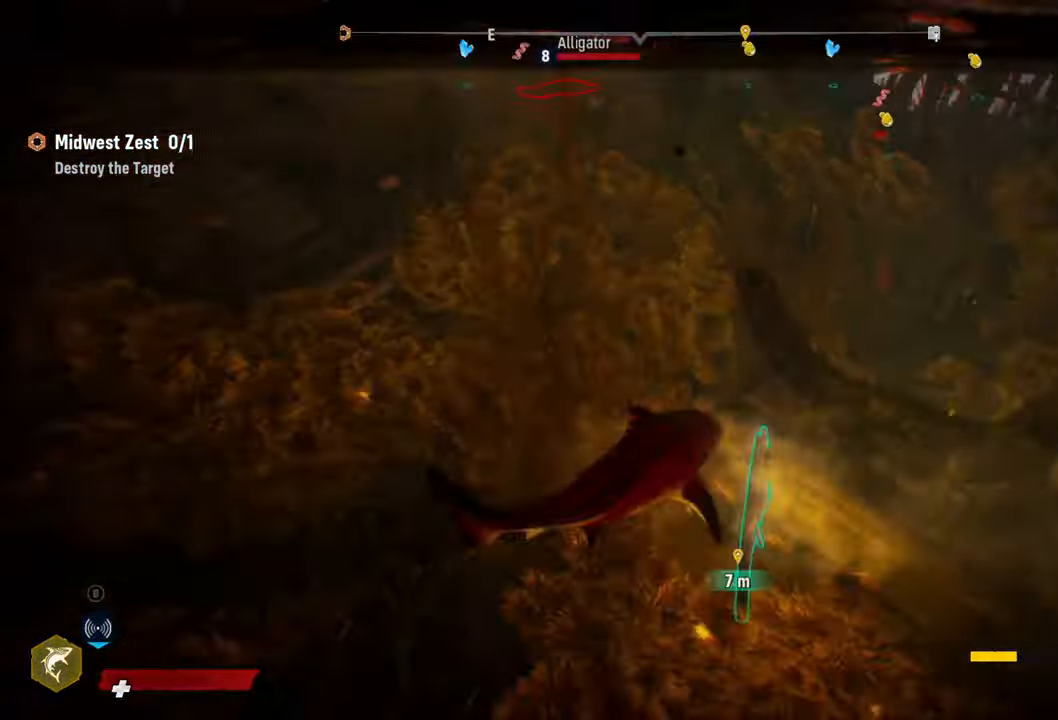
{"buttons": [], "left_stick": "center", "right_stick": "center", "events": []}
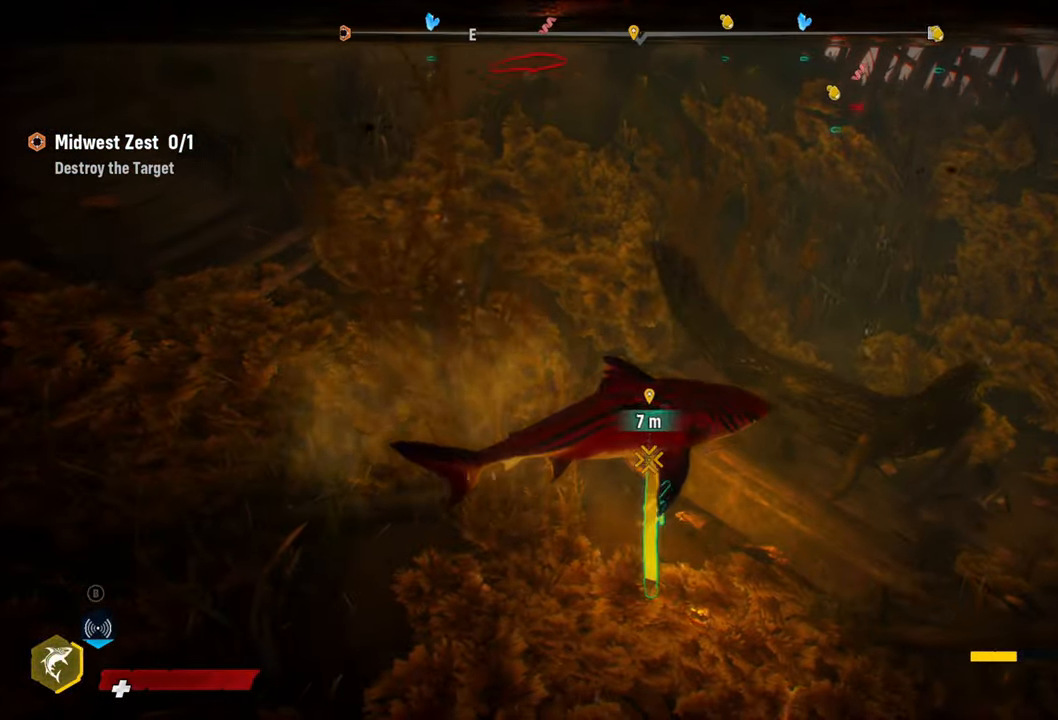
{"buttons": [], "left_stick": "center", "right_stick": "center", "events": [[120, "R2", "down"], [360, "R2", "up"]]}